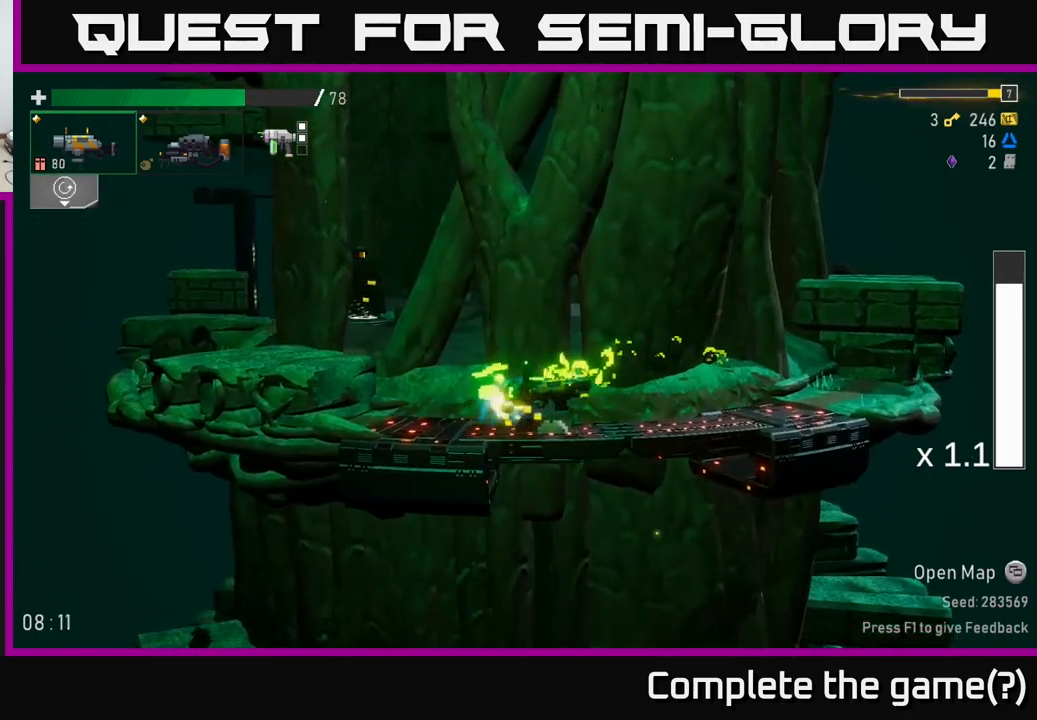
Gameplay with a controller (Xbox layout); each line is a JSON object with the inputs held at the frame after it. "events" lists button and stick changes between this image and that frame as [ms after this image, input, new state], when the widget could be followed in between.
{"buttons": [], "left_stick": "right", "right_stick": "center", "events": [[334, "A", "down"], [500, "A", "up"]]}
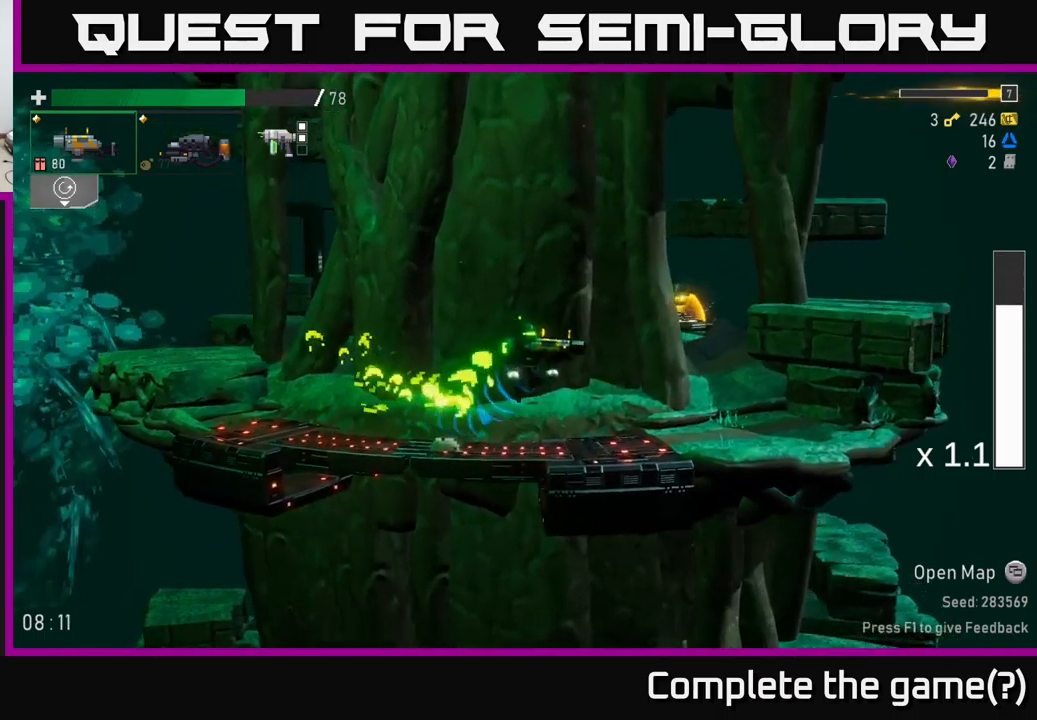
{"buttons": [], "left_stick": "right", "right_stick": "center", "events": [[84, "A", "down"], [200, "X", "down"], [434, "X", "up"], [500, "A", "up"]]}
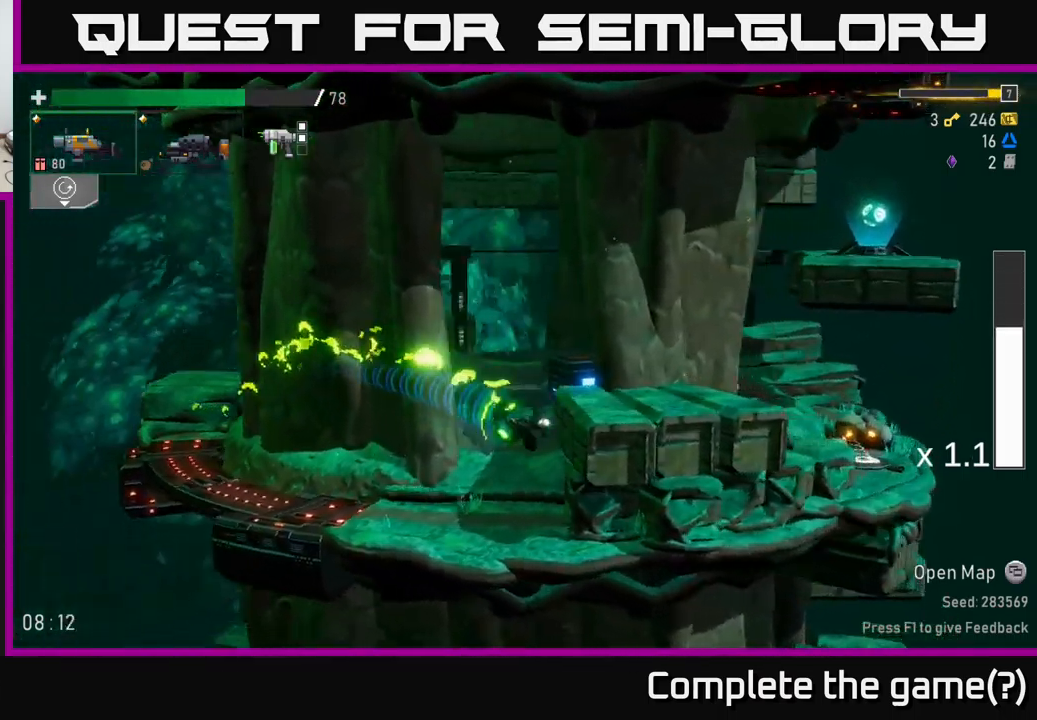
{"buttons": ["X"], "left_stick": "right", "right_stick": "center", "events": [[167, "A", "down"], [367, "A", "up"], [467, "X", "down"]]}
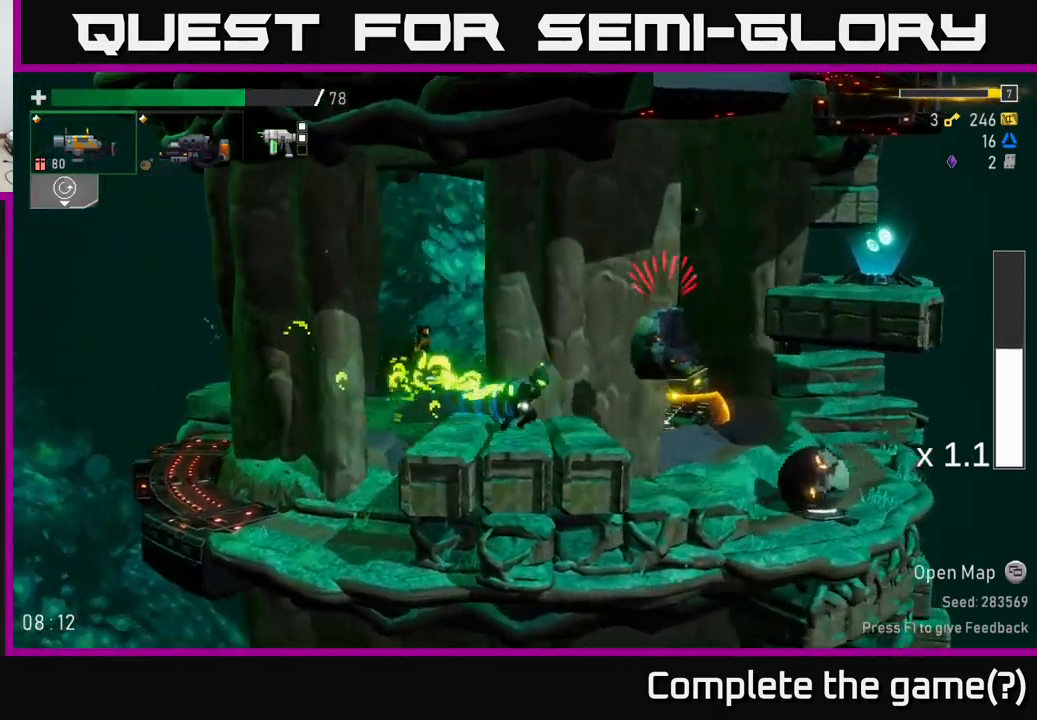
{"buttons": [], "left_stick": "right", "right_stick": "center", "events": [[117, "X", "up"]]}
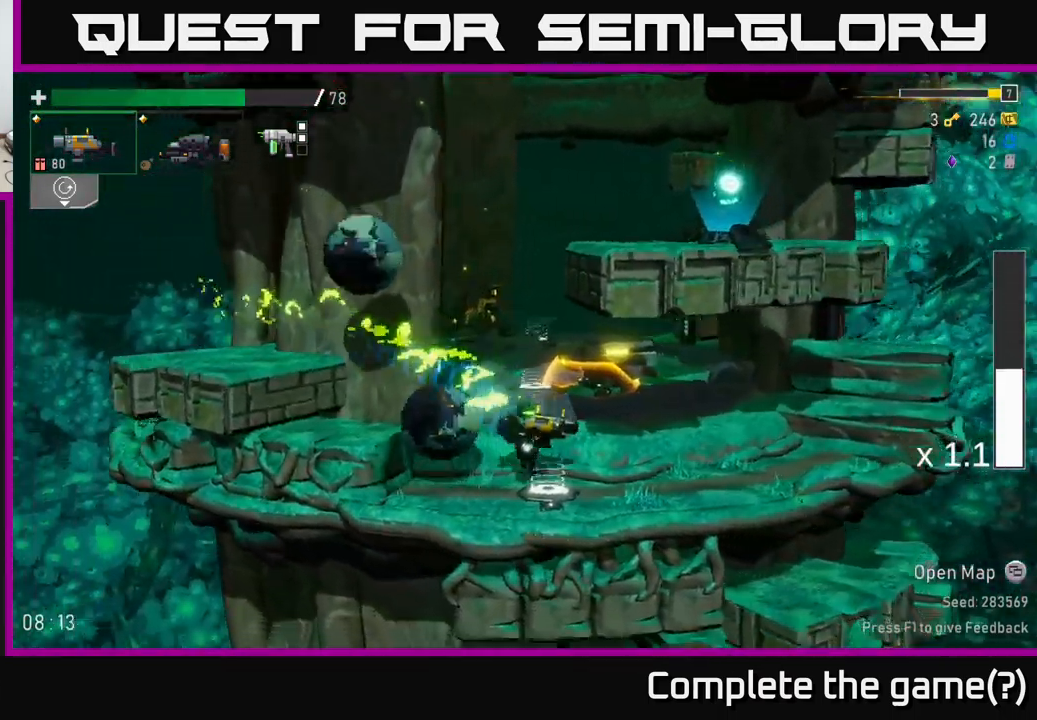
{"buttons": [], "left_stick": "center", "right_stick": "center", "events": [[217, "left_stick", "left"], [267, "R2", "down"], [350, "left_stick", "center"], [400, "R2", "up"]]}
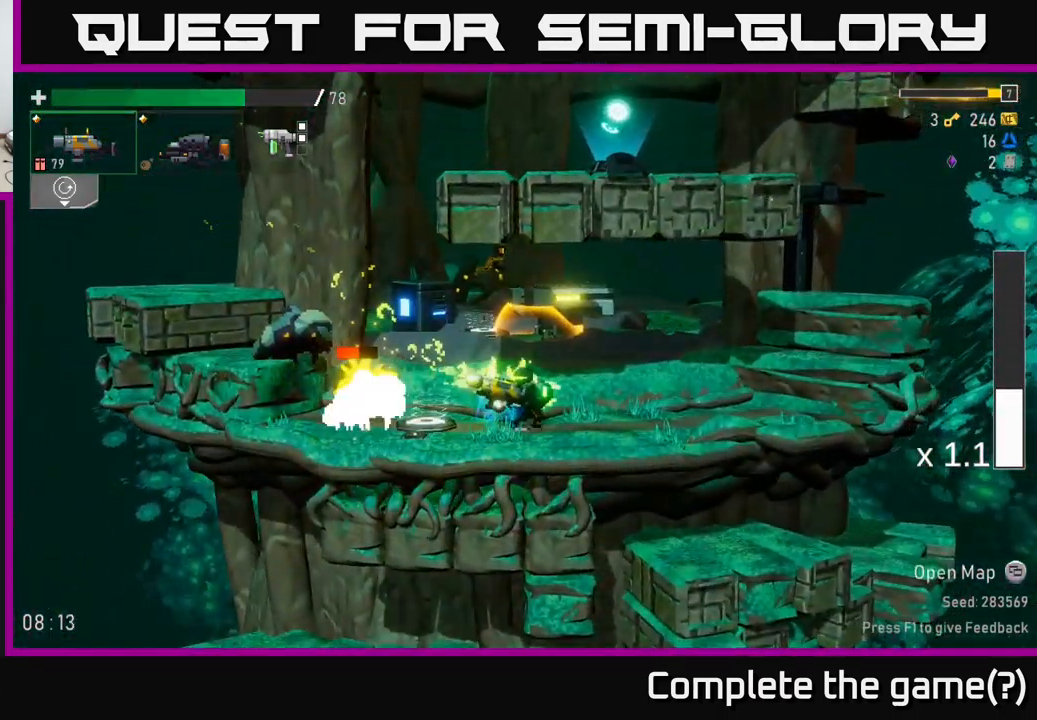
{"buttons": ["R2"], "left_stick": "center", "right_stick": "center", "events": [[17, "left_stick", "down-left"], [50, "R2", "down"], [150, "left_stick", "down"], [167, "R2", "up"], [384, "R2", "down"], [450, "left_stick", "center"]]}
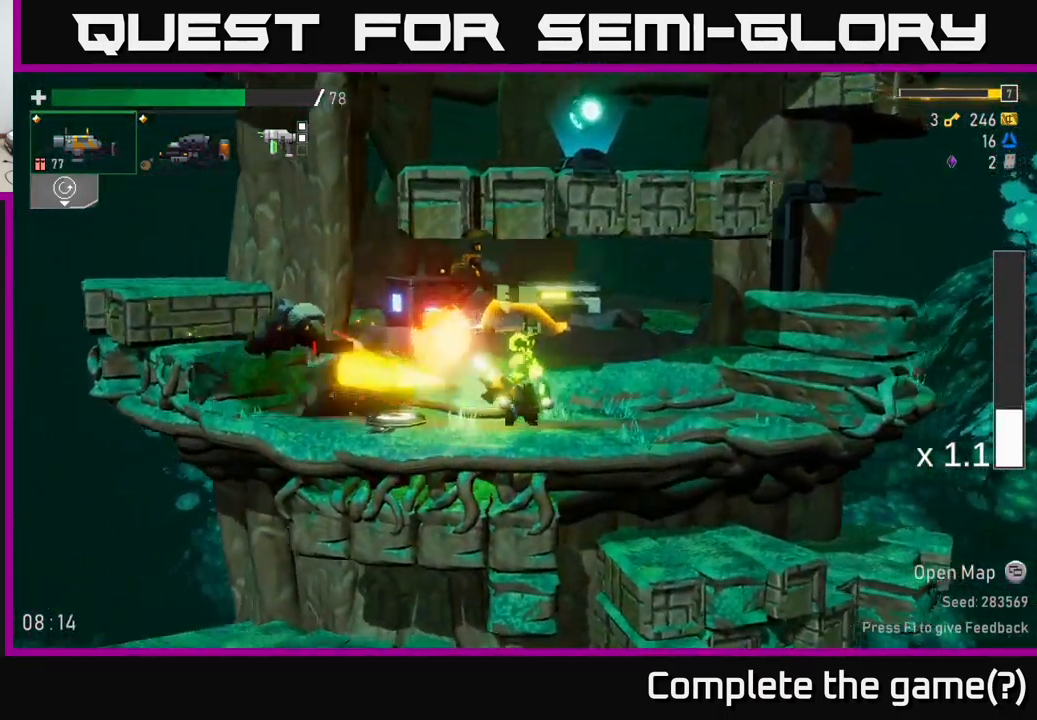
{"buttons": ["R2"], "left_stick": "center", "right_stick": "center", "events": [[50, "R2", "up"], [217, "R2", "down"]]}
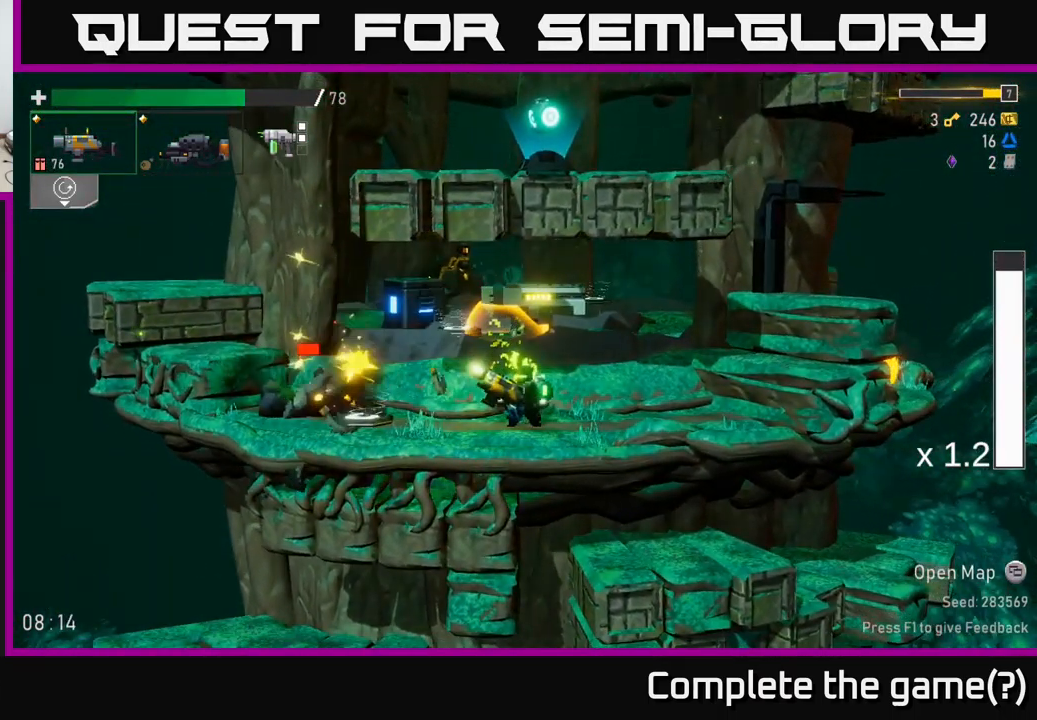
{"buttons": ["R2"], "left_stick": "down", "right_stick": "center", "events": [[67, "left_stick", "down"]]}
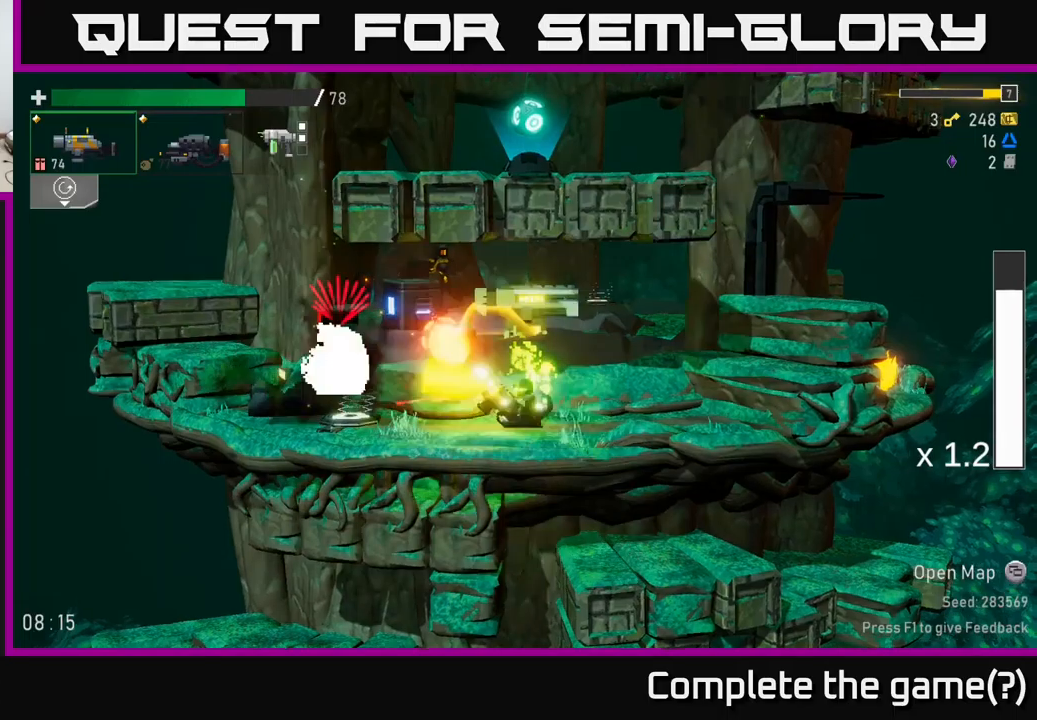
{"buttons": [], "left_stick": "left", "right_stick": "center", "events": [[133, "R2", "up"], [166, "left_stick", "left"]]}
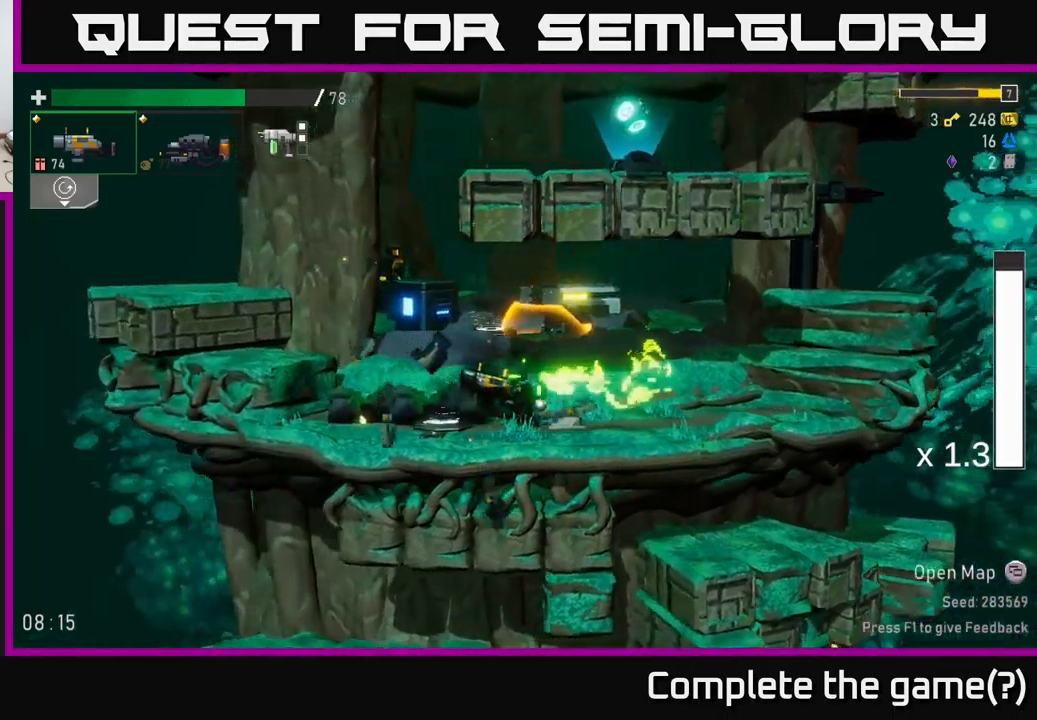
{"buttons": [], "left_stick": "right", "right_stick": "center", "events": [[166, "Y", "down"], [183, "left_stick", "center"], [233, "Y", "up"], [466, "left_stick", "right"]]}
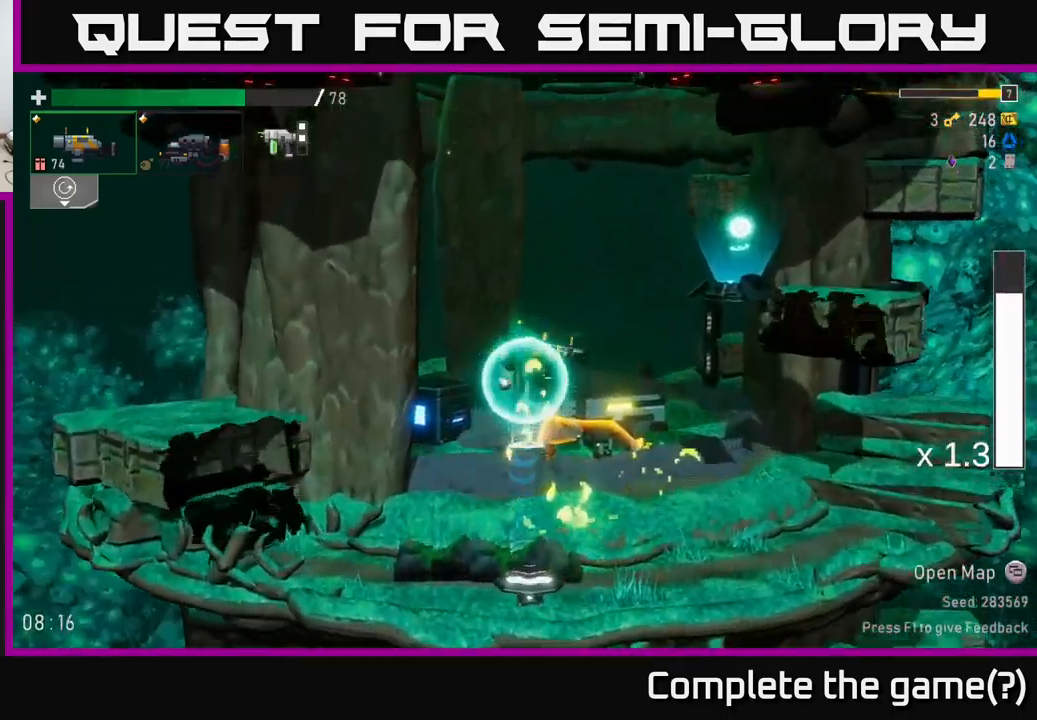
{"buttons": ["R2"], "left_stick": "left", "right_stick": "center", "events": [[433, "left_stick", "left"], [500, "R2", "down"]]}
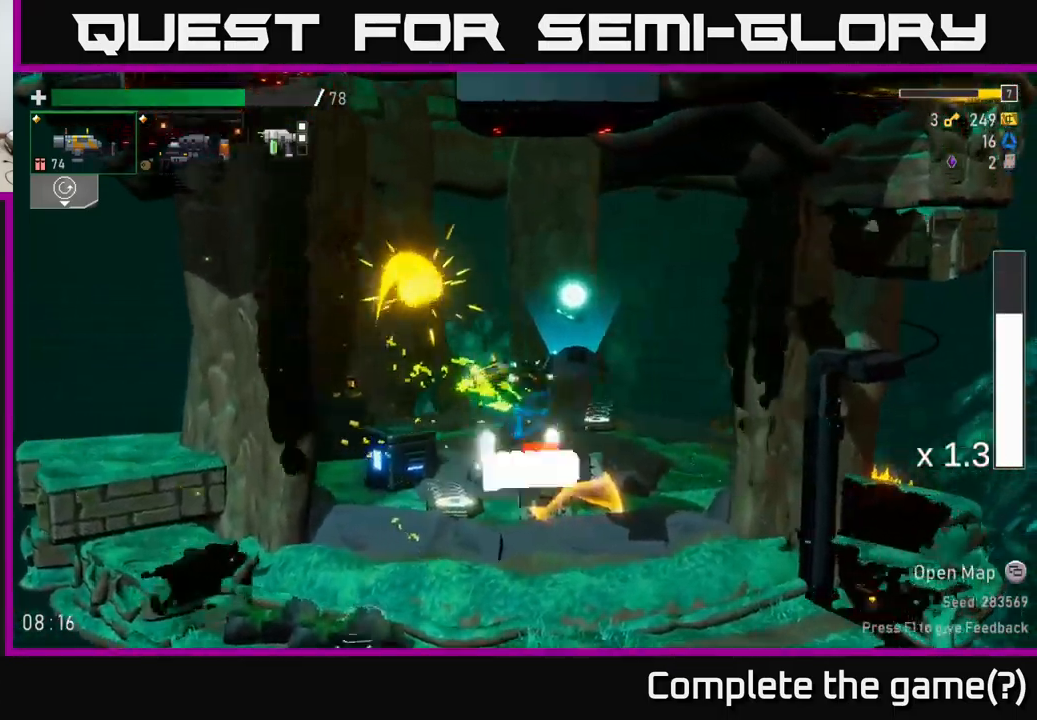
{"buttons": [], "left_stick": "left", "right_stick": "center", "events": [[133, "R2", "up"], [316, "A", "down"], [350, "X", "down"], [416, "A", "up"], [500, "X", "up"]]}
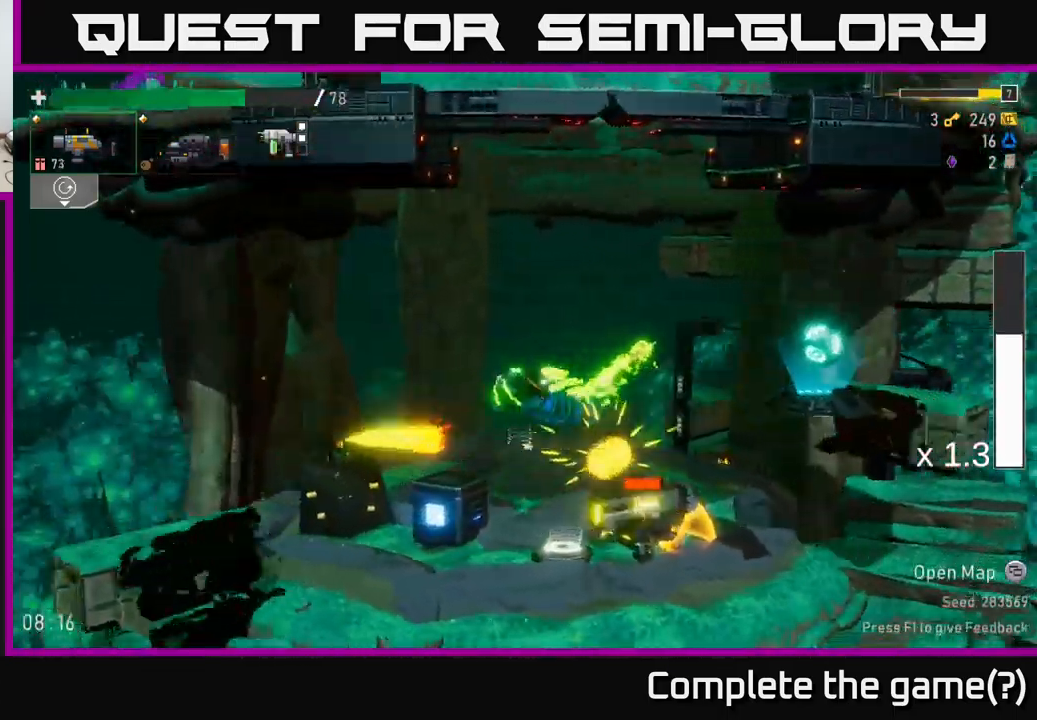
{"buttons": [], "left_stick": "left", "right_stick": "center", "events": []}
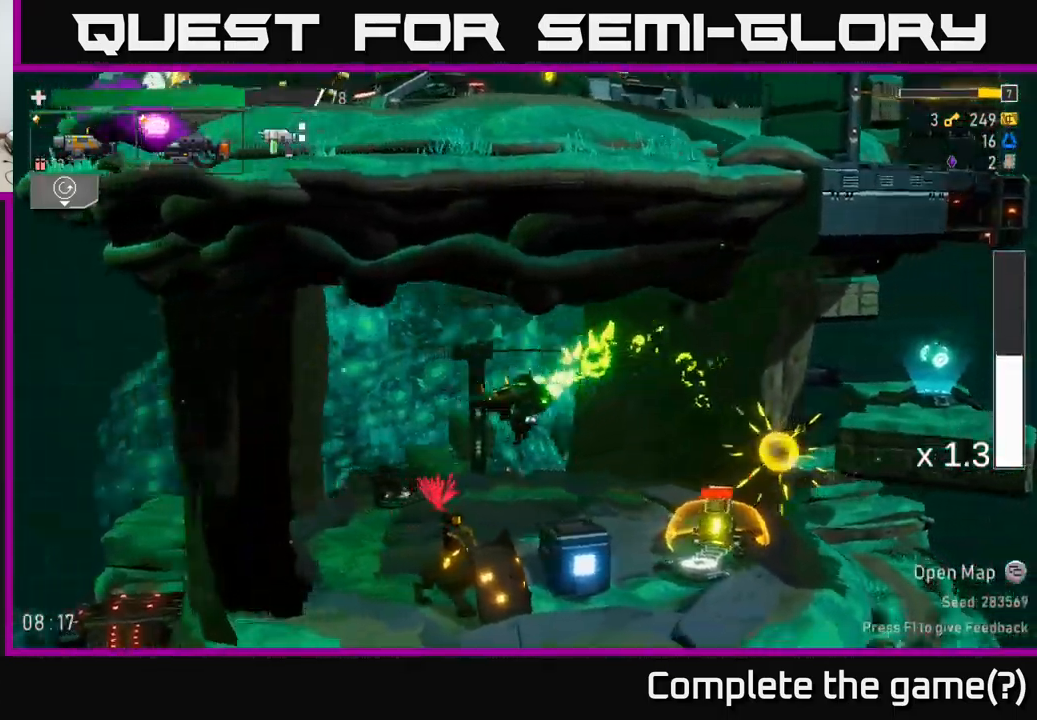
{"buttons": [], "left_stick": "left", "right_stick": "center", "events": []}
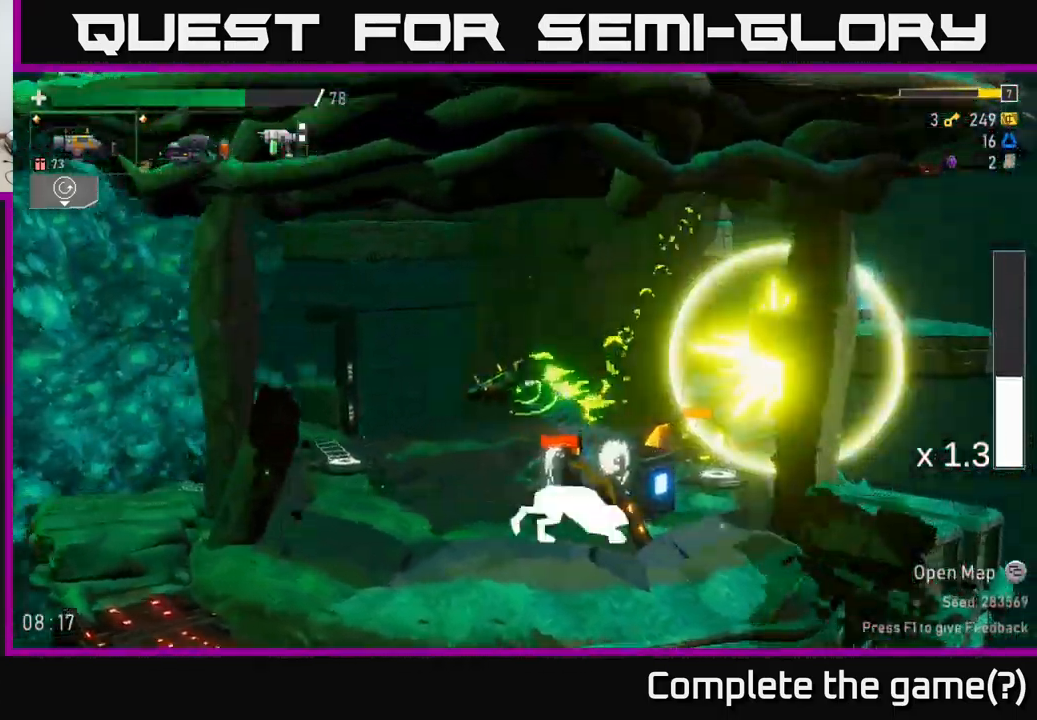
{"buttons": ["R2"], "left_stick": "down-right", "right_stick": "center", "events": [[250, "left_stick", "right"], [366, "left_stick", "down-right"], [500, "R2", "down"]]}
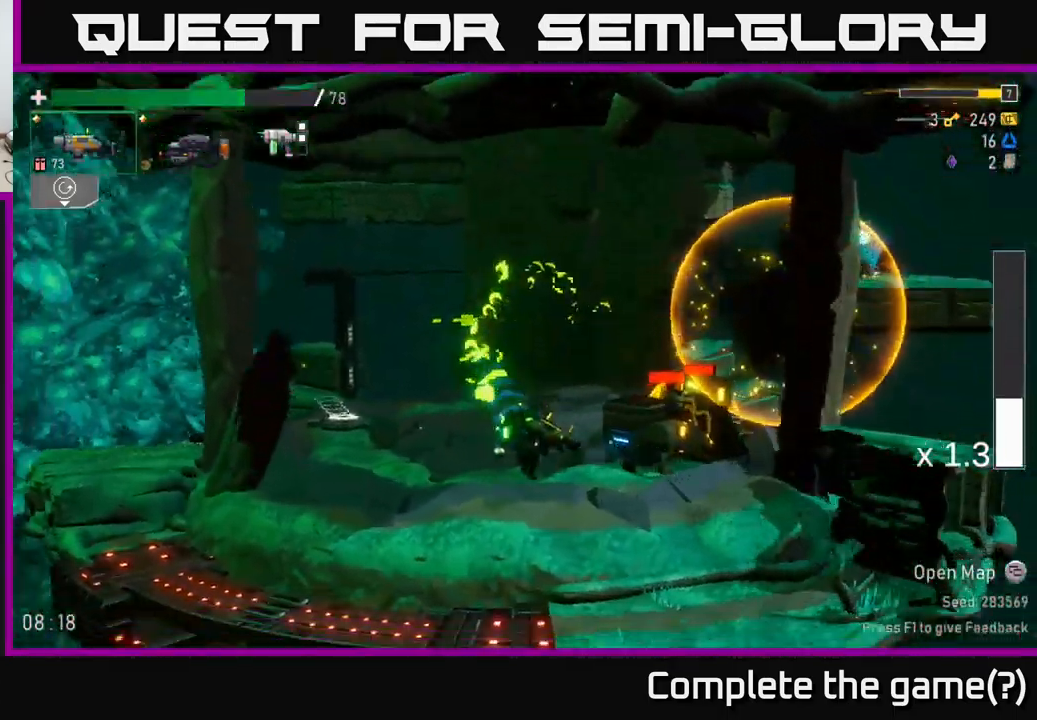
{"buttons": [], "left_stick": "down-right", "right_stick": "center", "events": [[150, "R2", "up"], [216, "left_stick", "right"], [316, "R2", "down"], [433, "R2", "up"], [433, "left_stick", "down-right"]]}
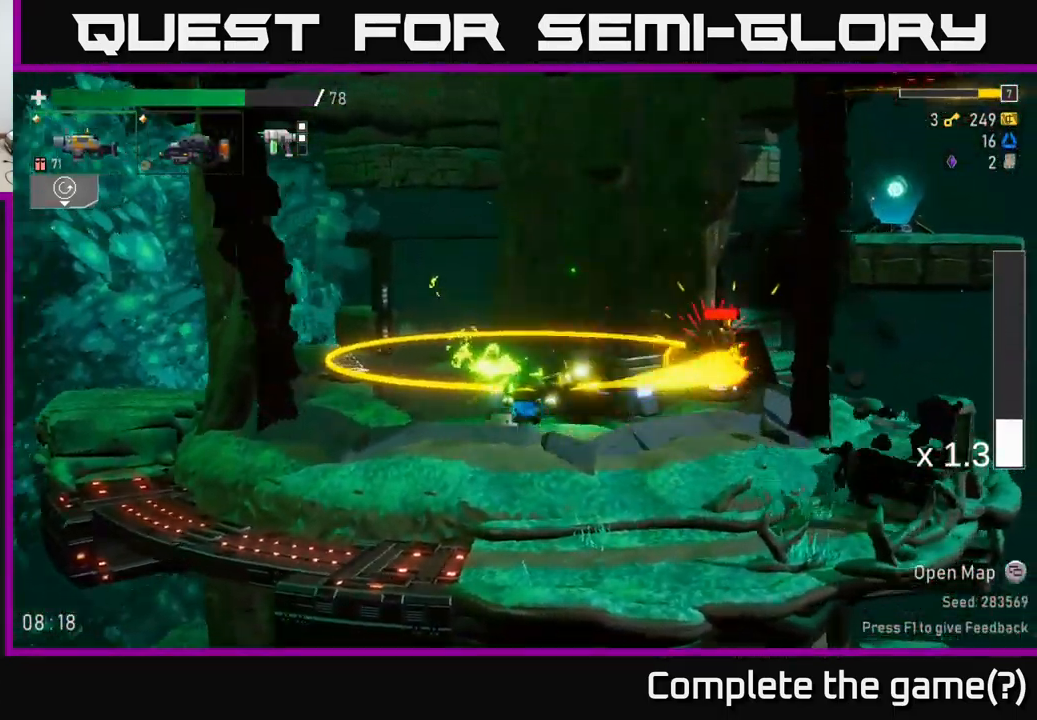
{"buttons": ["A"], "left_stick": "right", "right_stick": "center", "events": [[33, "left_stick", "right"], [133, "R2", "down"], [283, "R2", "up"], [333, "A", "down"]]}
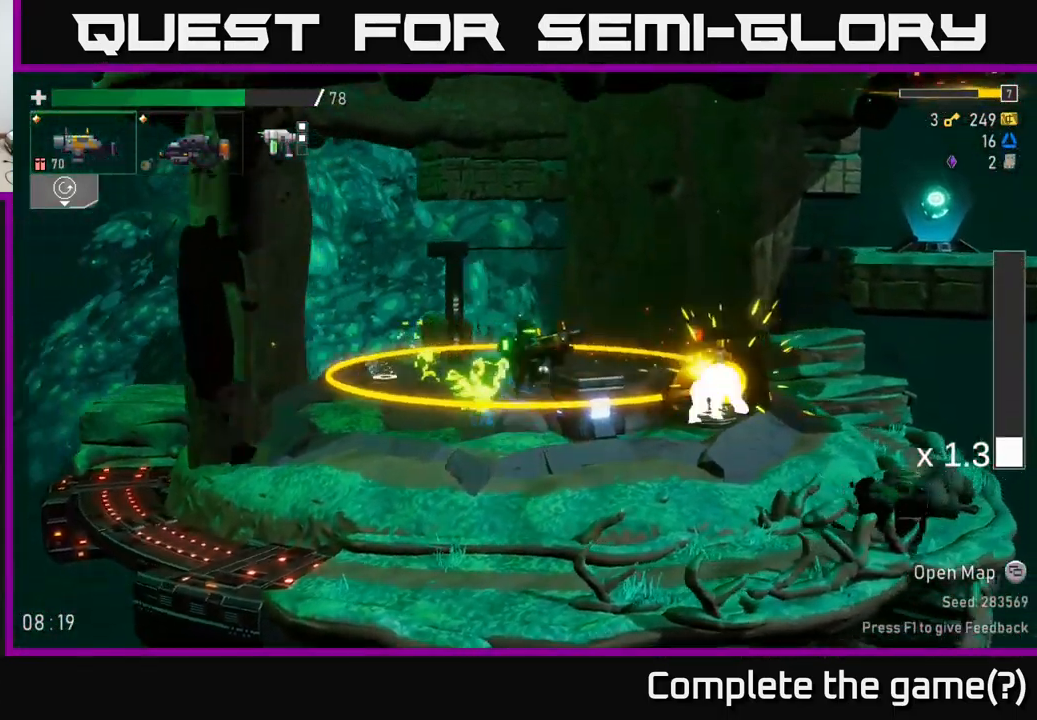
{"buttons": [], "left_stick": "right", "right_stick": "center", "events": [[133, "A", "up"]]}
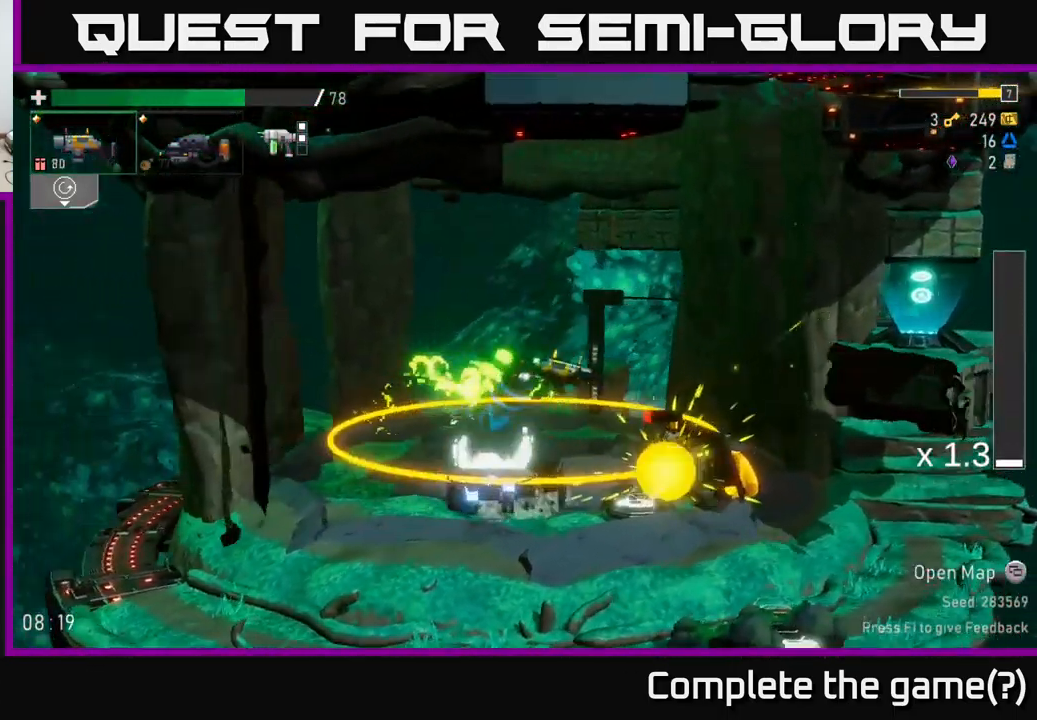
{"buttons": [], "left_stick": "right", "right_stick": "center", "events": [[16, "A", "down"], [267, "A", "up"], [300, "X", "down"], [400, "X", "up"]]}
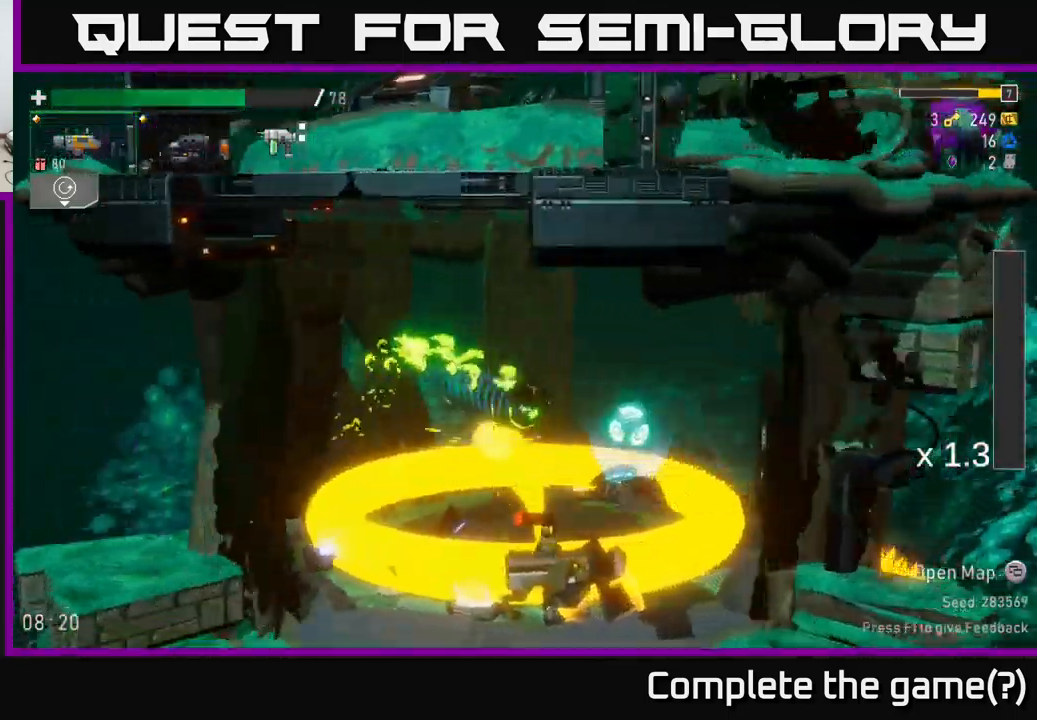
{"buttons": [], "left_stick": "center", "right_stick": "center", "events": [[67, "left_stick", "left"], [183, "left_stick", "right"], [300, "left_stick", "center"]]}
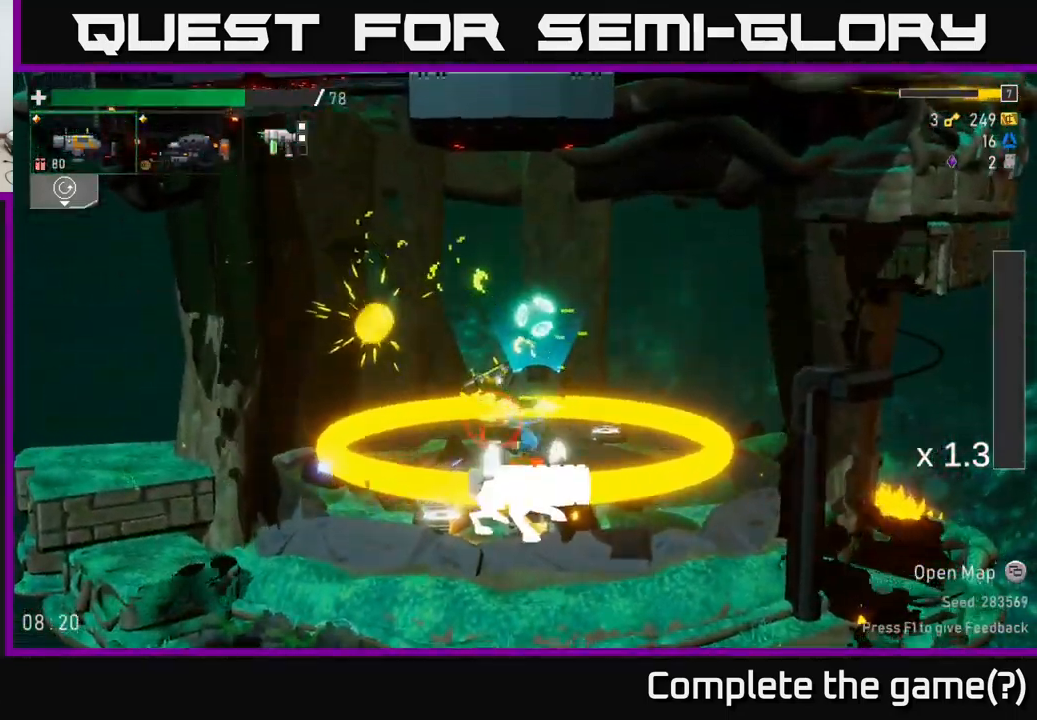
{"buttons": [], "left_stick": "center", "right_stick": "center", "events": []}
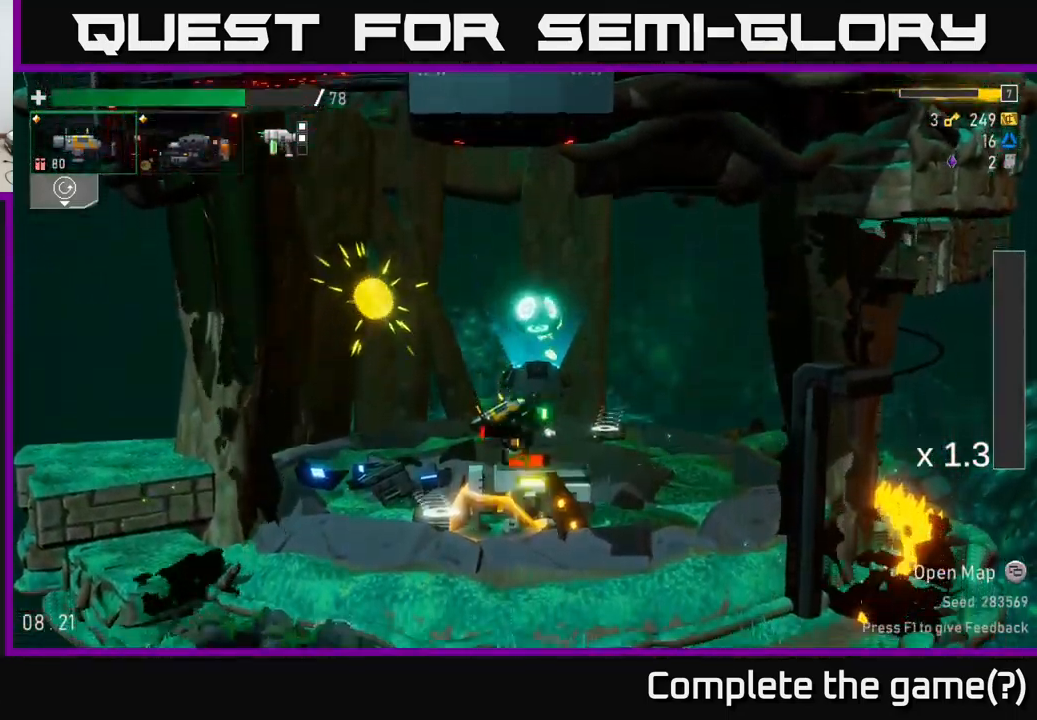
{"buttons": [], "left_stick": "center", "right_stick": "center", "events": []}
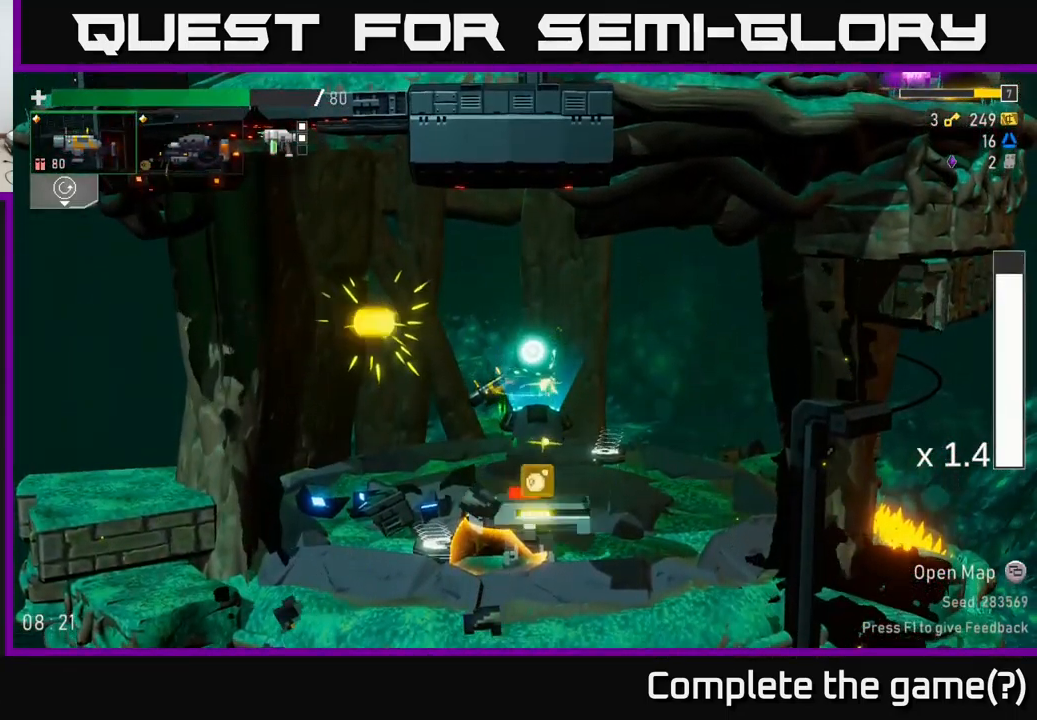
{"buttons": [], "left_stick": "right", "right_stick": "center", "events": [[333, "left_stick", "right"]]}
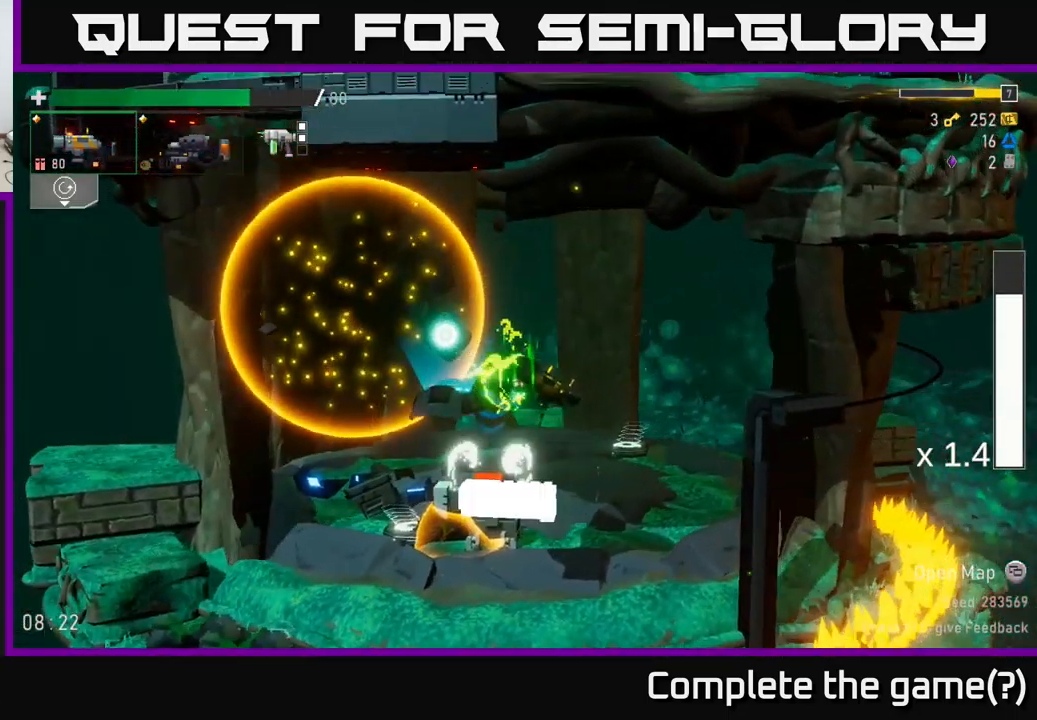
{"buttons": [], "left_stick": "down-left", "right_stick": "center", "events": [[283, "left_stick", "center"], [383, "left_stick", "left"], [450, "left_stick", "down-left"]]}
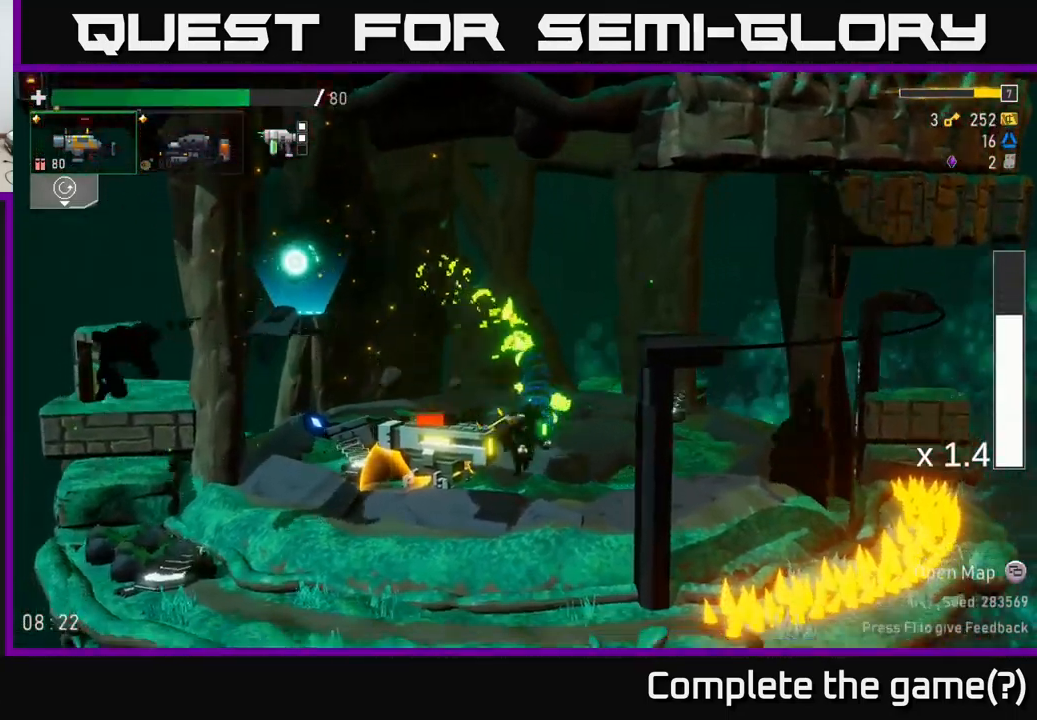
{"buttons": ["R2"], "left_stick": "down", "right_stick": "center", "events": [[50, "R2", "down"], [50, "left_stick", "down"]]}
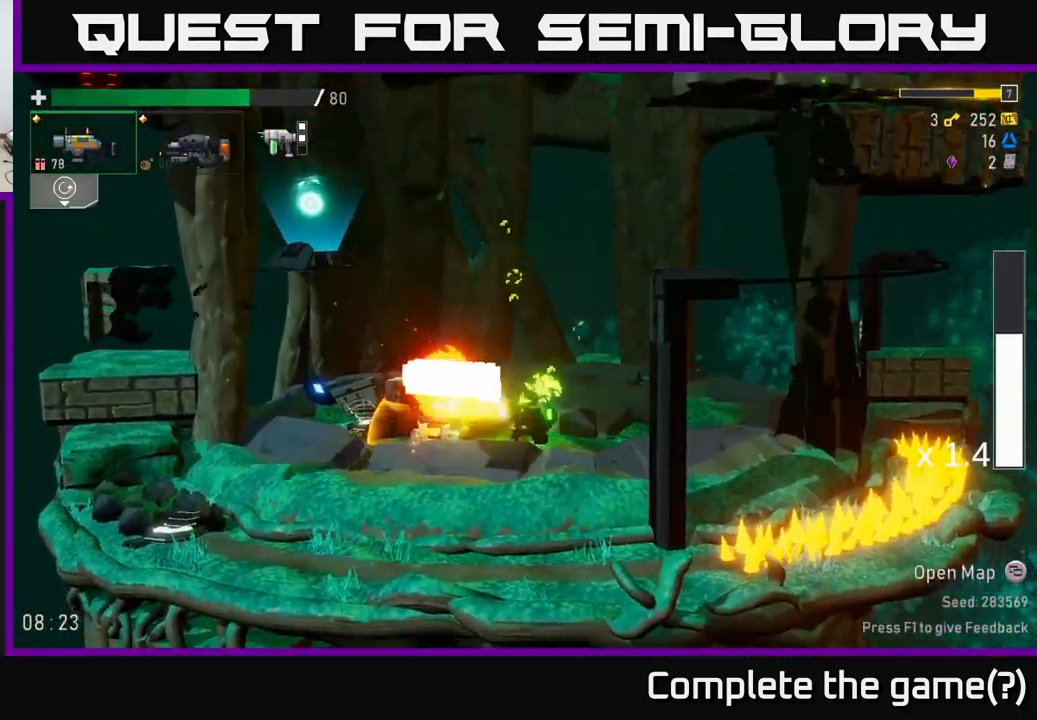
{"buttons": ["A"], "left_stick": "left", "right_stick": "center", "events": [[383, "R2", "up"], [383, "left_stick", "left"], [483, "A", "down"]]}
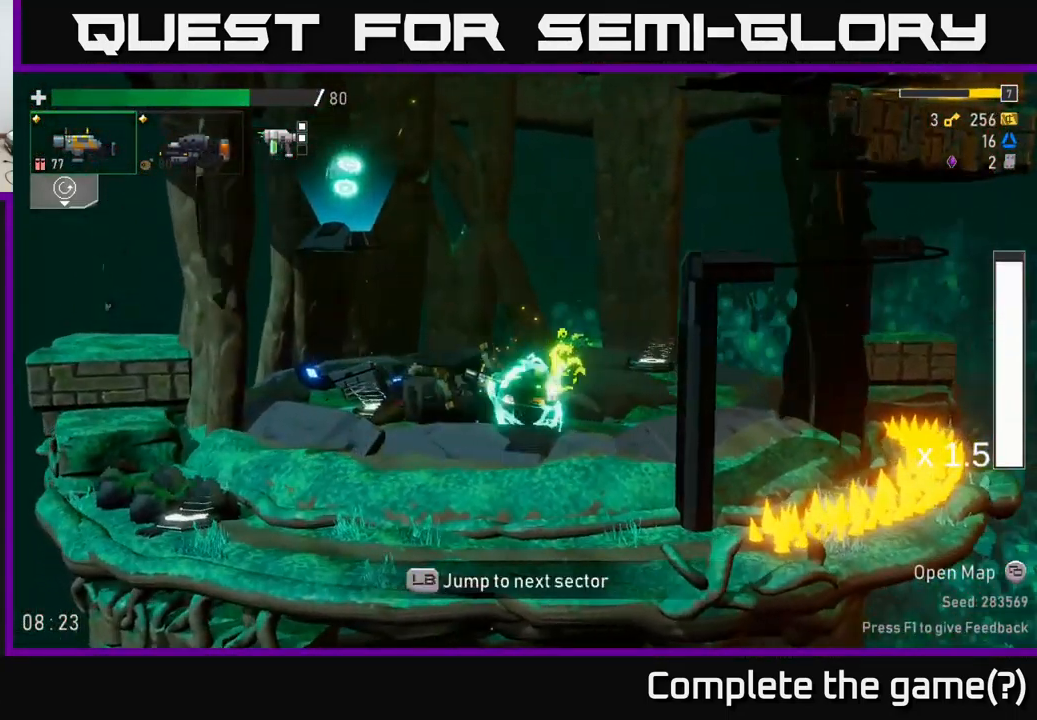
{"buttons": ["Y"], "left_stick": "right", "right_stick": "center", "events": [[50, "X", "down"], [100, "A", "up"], [217, "X", "up"], [350, "left_stick", "center"], [400, "left_stick", "right"], [450, "Y", "down"]]}
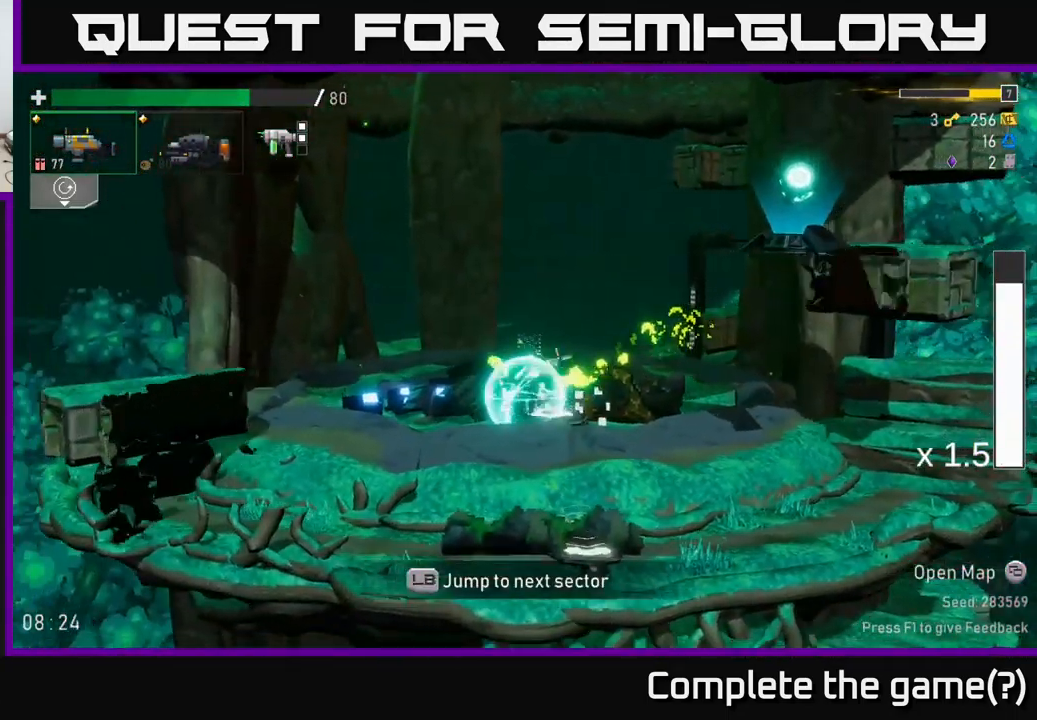
{"buttons": ["A"], "left_stick": "right", "right_stick": "center", "events": [[50, "Y", "up"], [100, "left_stick", "center"], [383, "left_stick", "right"], [400, "A", "down"]]}